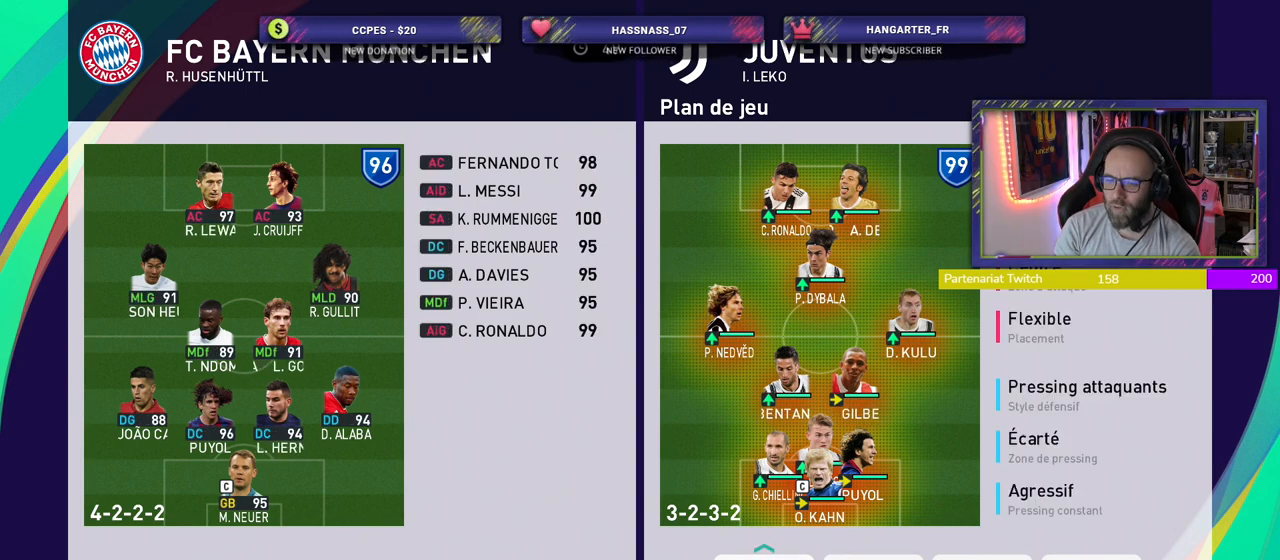
Gameplay with a controller (PlayStation layout); each line is a JSON object with the inputs held at the frame after it. "events" lists button and stick changes between this image and that frame as [ms after this image, input, new state], when the widget could be followed in between.
{"buttons": ["CROSS"], "left_stick": "center", "right_stick": "center", "events": [[20, "CROSS", "down"], [160, "CROSS", "up"], [480, "CROSS", "down"]]}
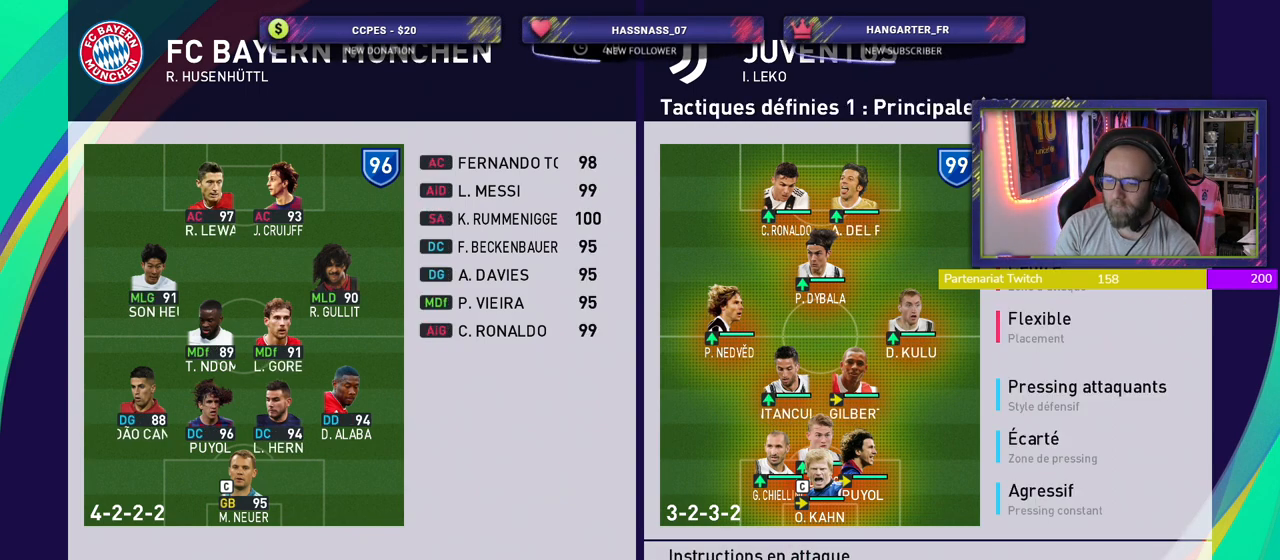
{"buttons": [], "left_stick": "center", "right_stick": "center", "events": [[160, "CROSS", "up"]]}
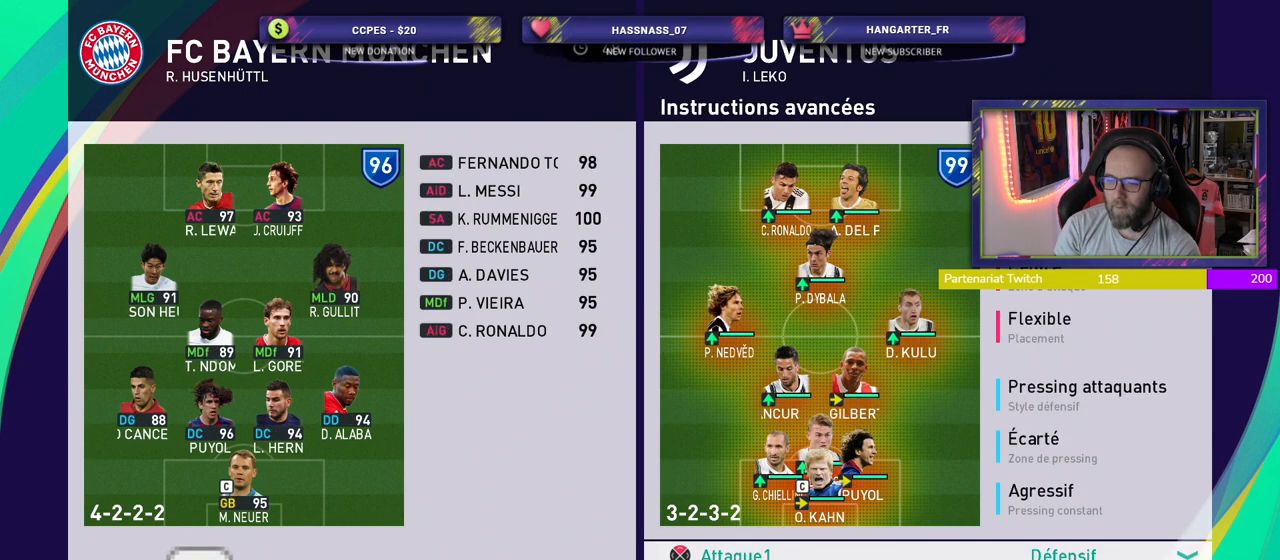
{"buttons": ["CROSS"], "left_stick": "center", "right_stick": "center", "events": [[260, "CROSS", "down"], [400, "CROSS", "up"], [480, "CROSS", "down"]]}
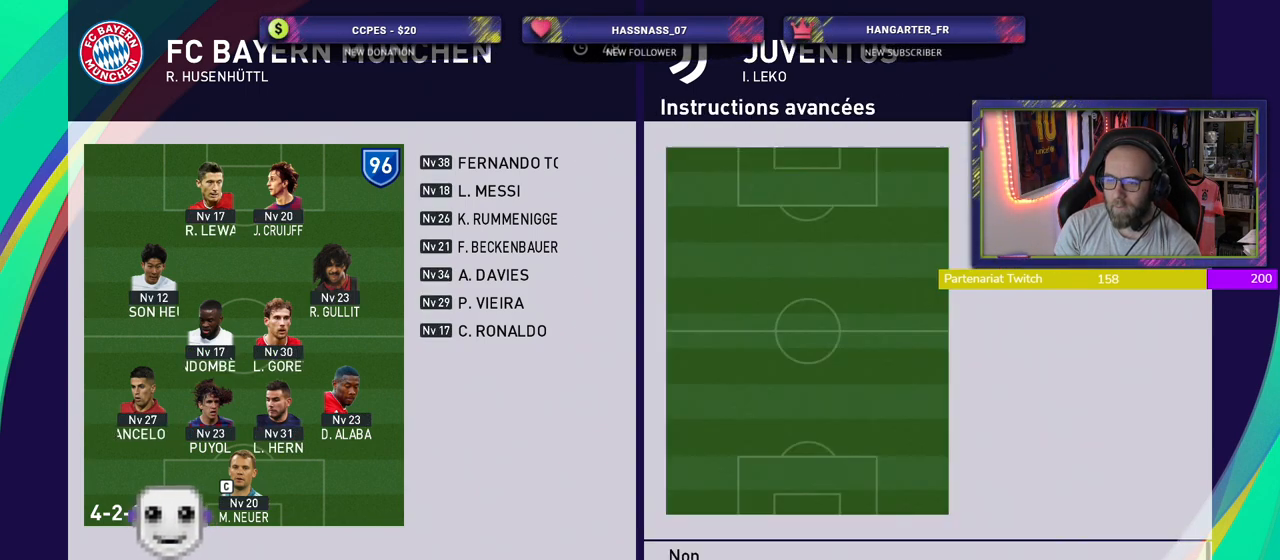
{"buttons": [], "left_stick": "center", "right_stick": "center", "events": [[120, "CROSS", "up"]]}
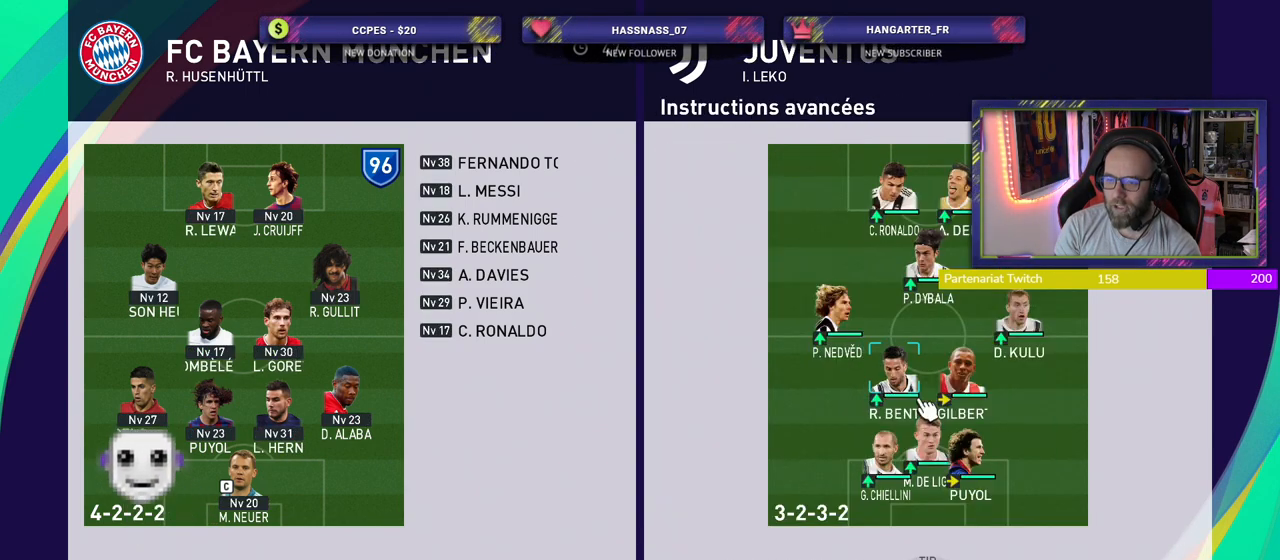
{"buttons": ["CROSS"], "left_stick": "center", "right_stick": "center", "events": [[400, "CROSS", "down"]]}
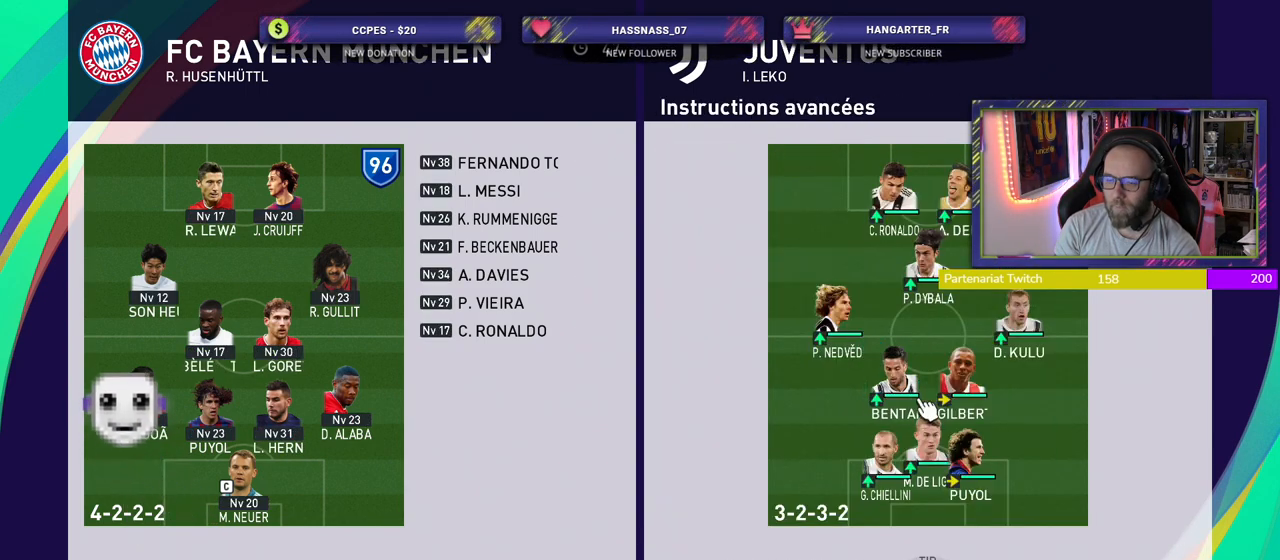
{"buttons": [], "left_stick": "center", "right_stick": "center", "events": [[100, "CROSS", "up"]]}
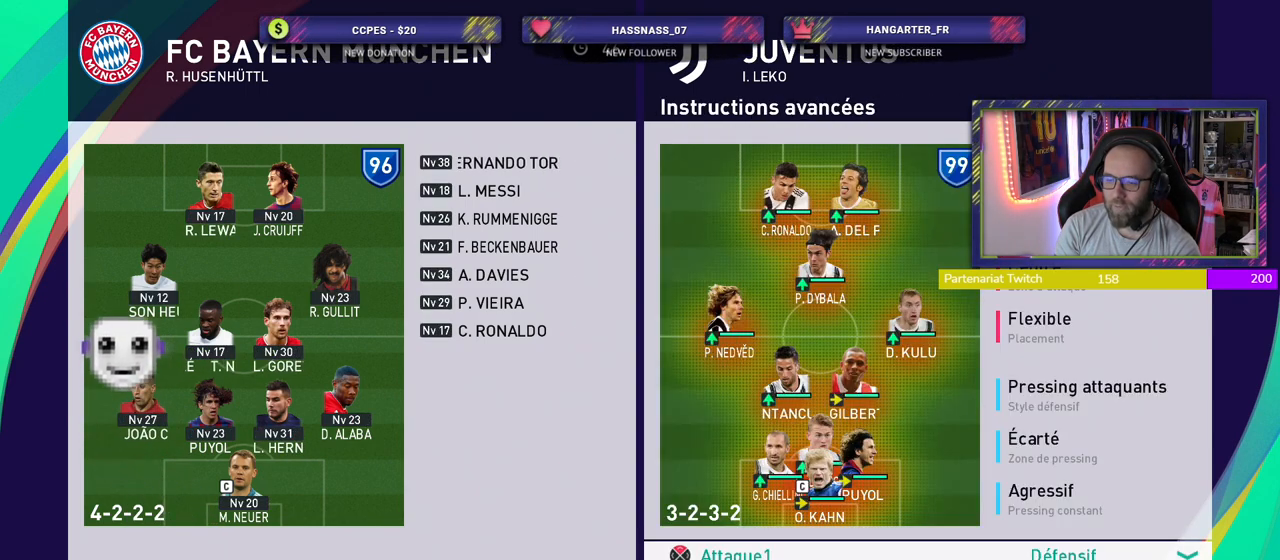
{"buttons": [], "left_stick": "center", "right_stick": "center", "events": [[160, "CROSS", "down"], [280, "CROSS", "up"], [440, "CROSS", "down"], [500, "CROSS", "up"]]}
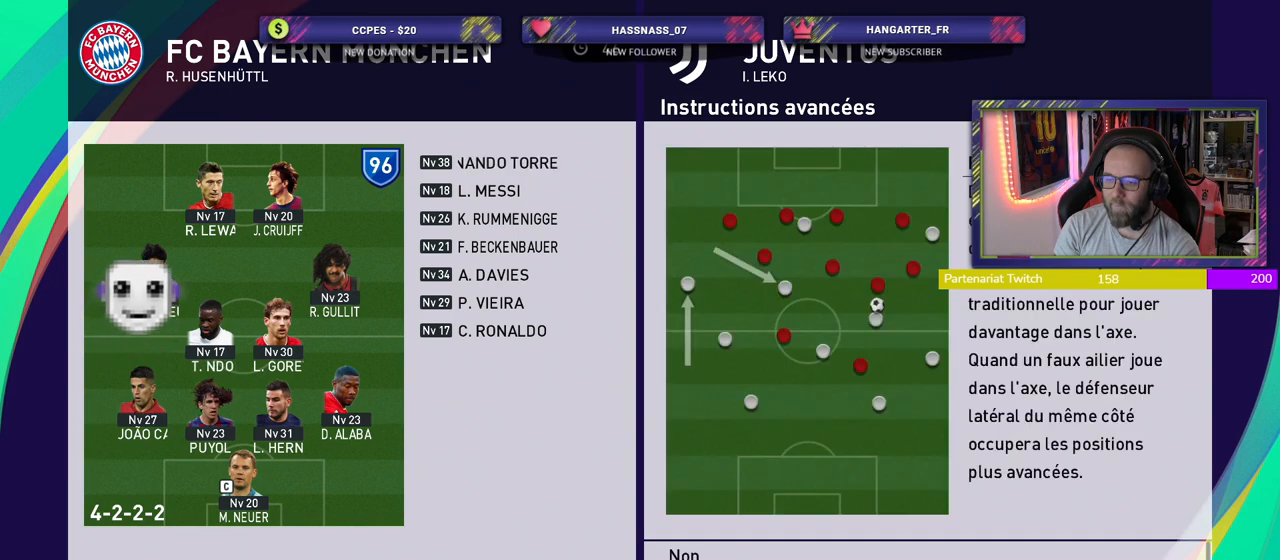
{"buttons": [], "left_stick": "center", "right_stick": "center", "events": []}
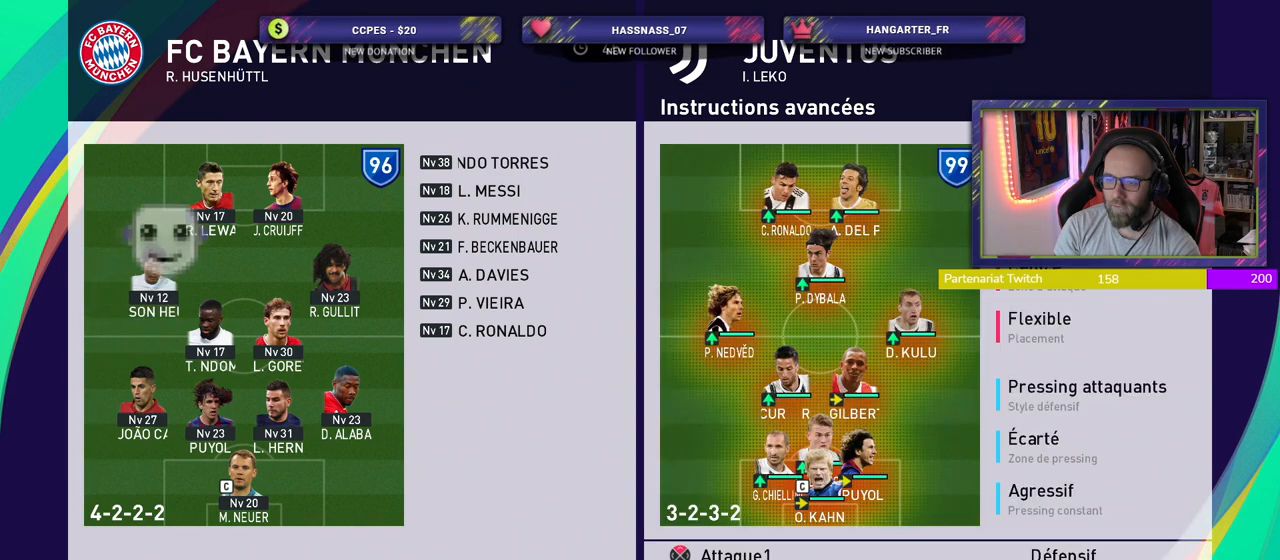
{"buttons": [], "left_stick": "center", "right_stick": "center", "events": []}
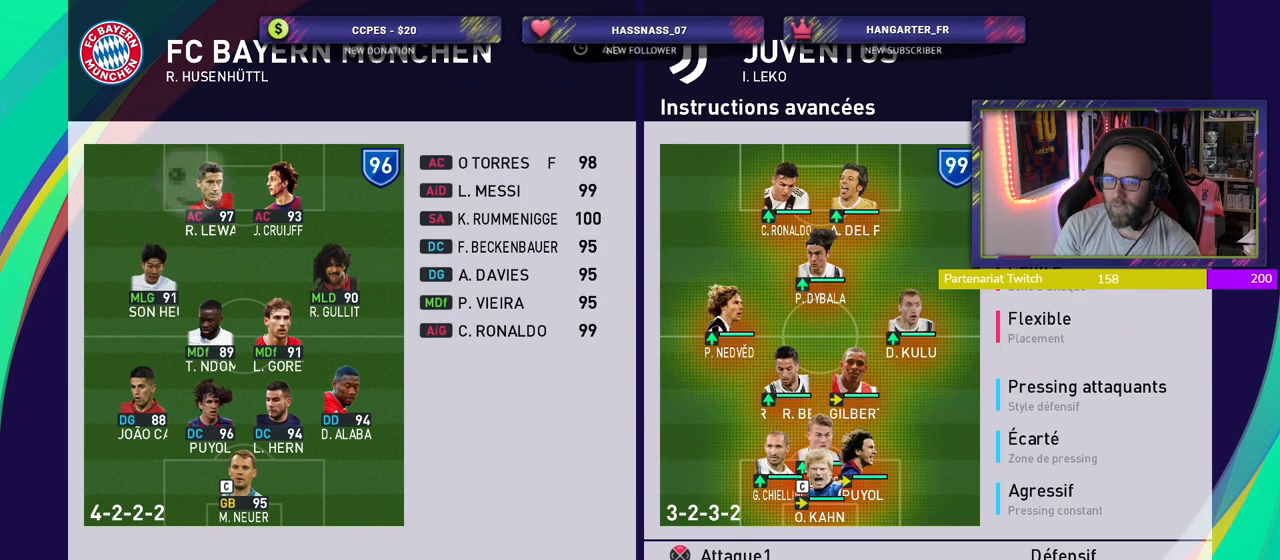
{"buttons": [], "left_stick": "center", "right_stick": "center", "events": []}
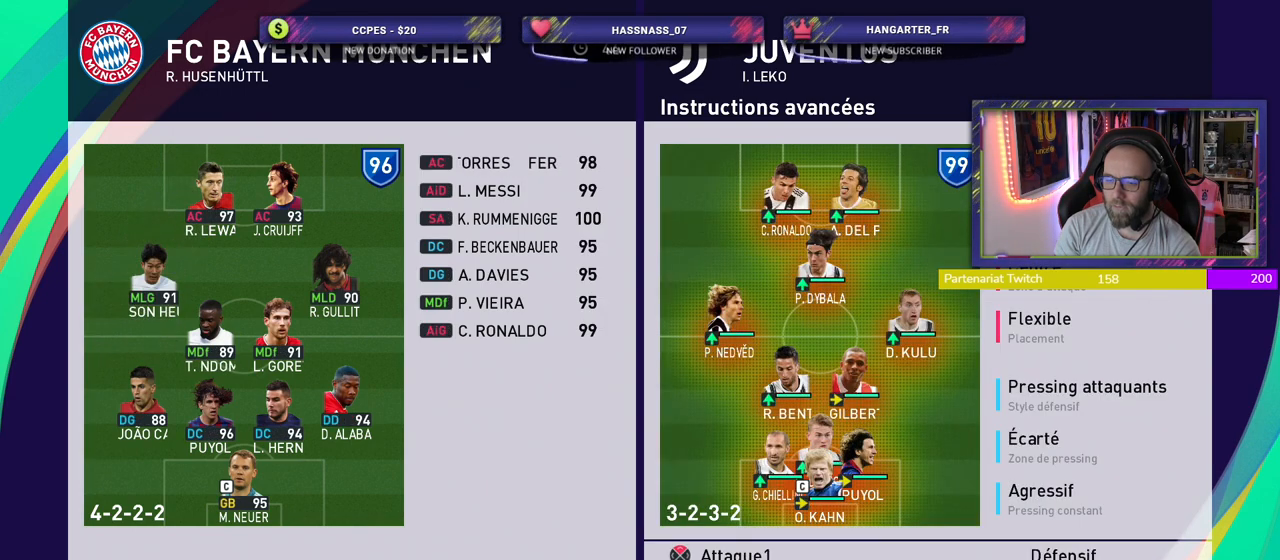
{"buttons": [], "left_stick": "center", "right_stick": "center", "events": []}
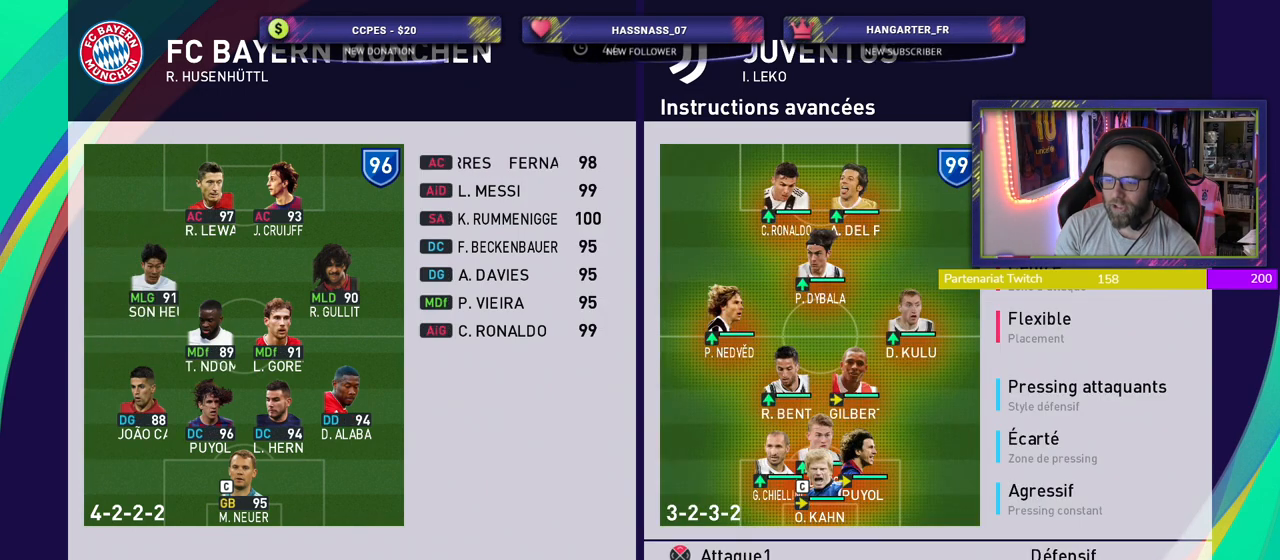
{"buttons": ["CROSS"], "left_stick": "center", "right_stick": "center", "events": [[420, "CROSS", "down"]]}
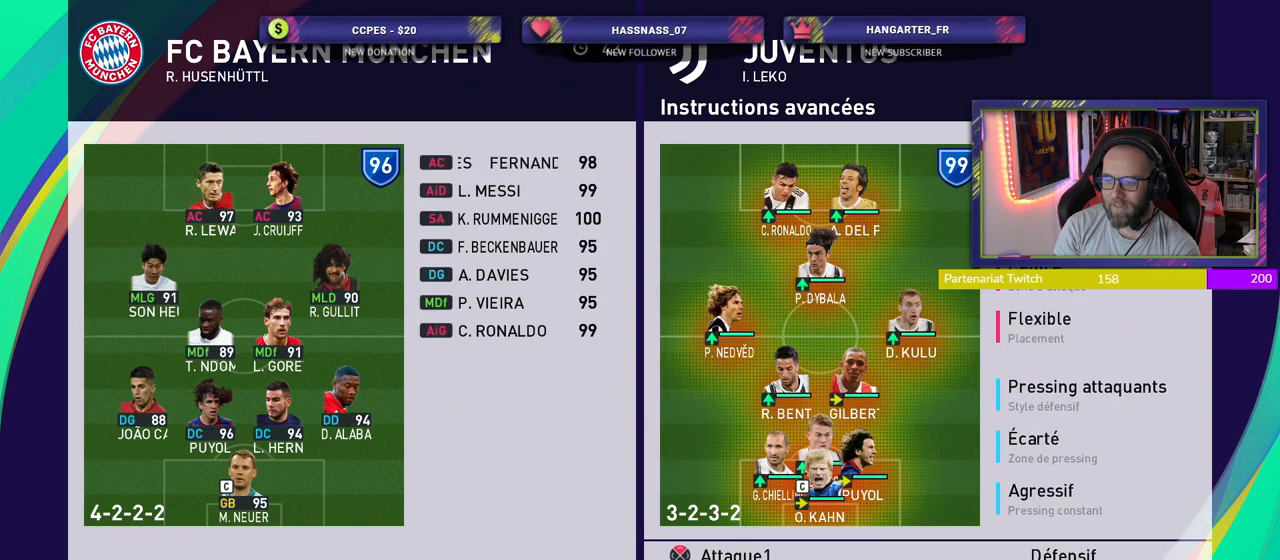
{"buttons": ["CROSS"], "left_stick": "center", "right_stick": "center", "events": [[60, "CROSS", "up"], [140, "CROSS", "down"], [240, "CROSS", "up"], [500, "CROSS", "down"]]}
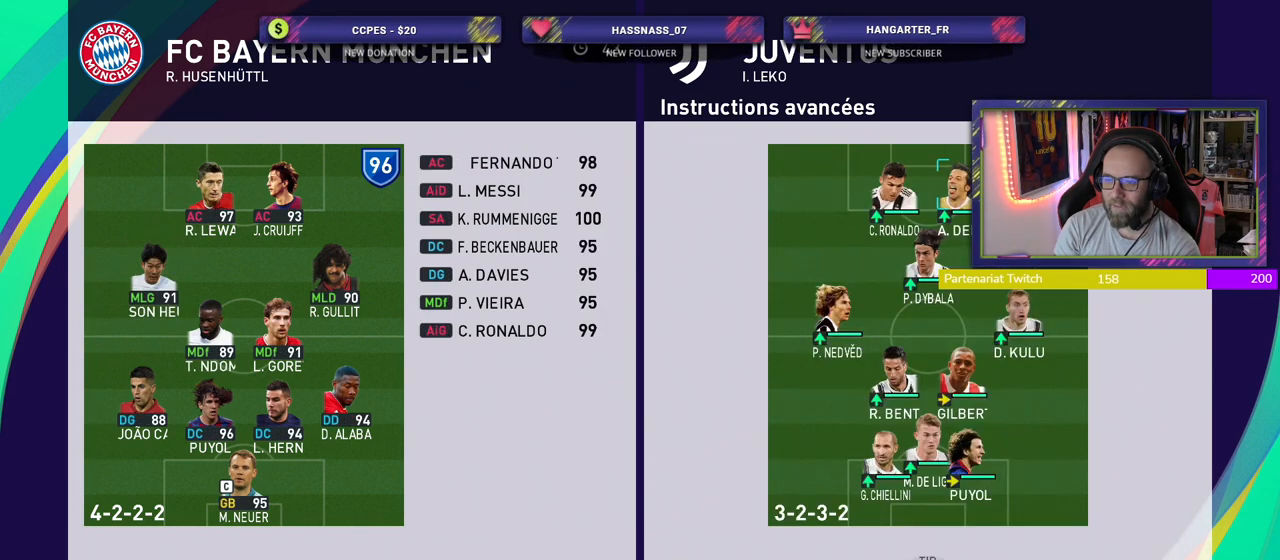
{"buttons": [], "left_stick": "center", "right_stick": "center", "events": [[160, "CROSS", "up"]]}
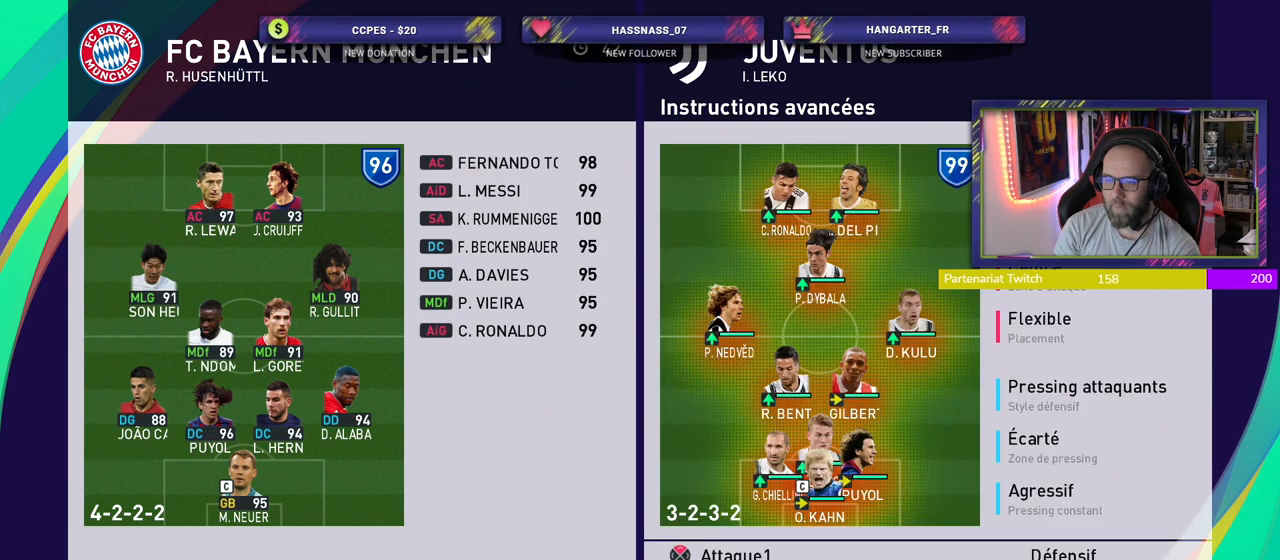
{"buttons": [], "left_stick": "center", "right_stick": "center", "events": [[100, "CROSS", "down"], [240, "CROSS", "up"], [320, "CROSS", "down"], [440, "CROSS", "up"]]}
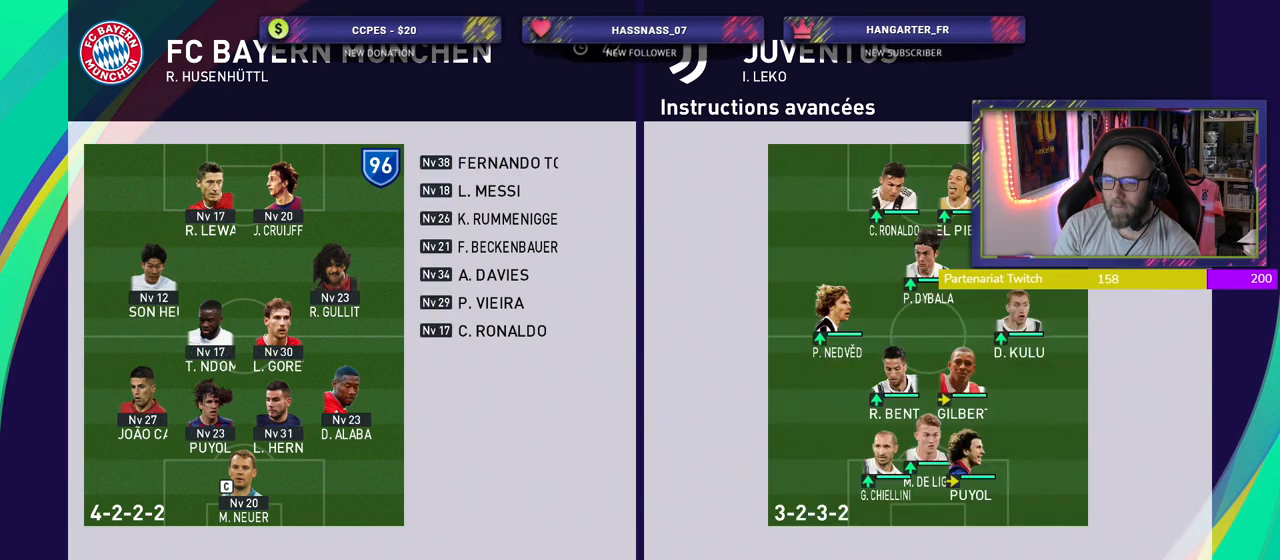
{"buttons": [], "left_stick": "center", "right_stick": "center", "events": [[260, "CROSS", "down"], [340, "CROSS", "up"]]}
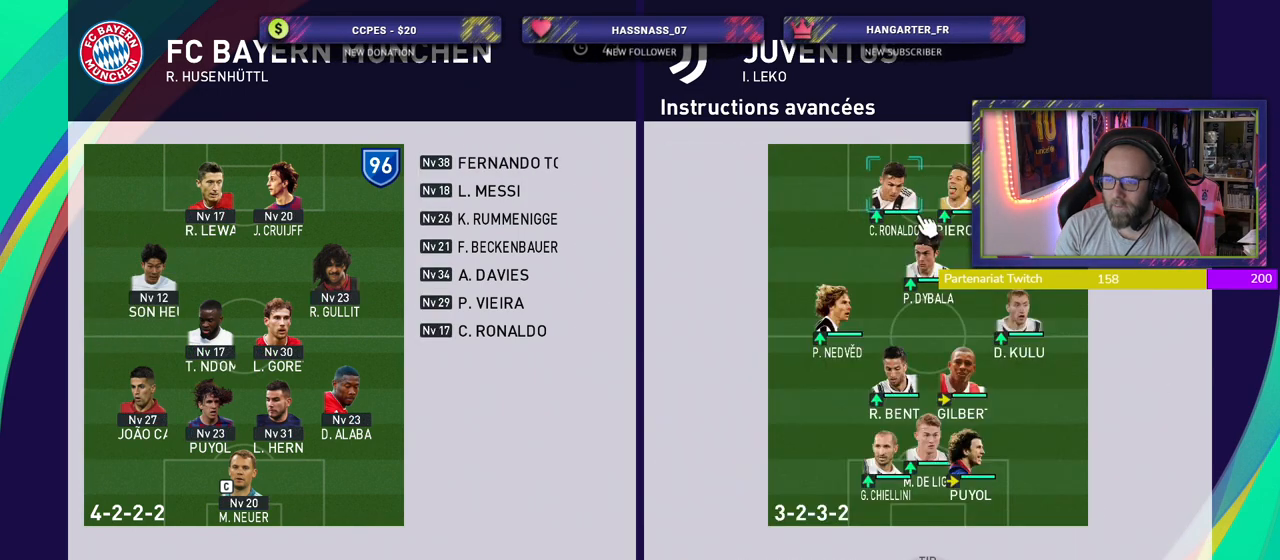
{"buttons": [], "left_stick": "center", "right_stick": "center", "events": []}
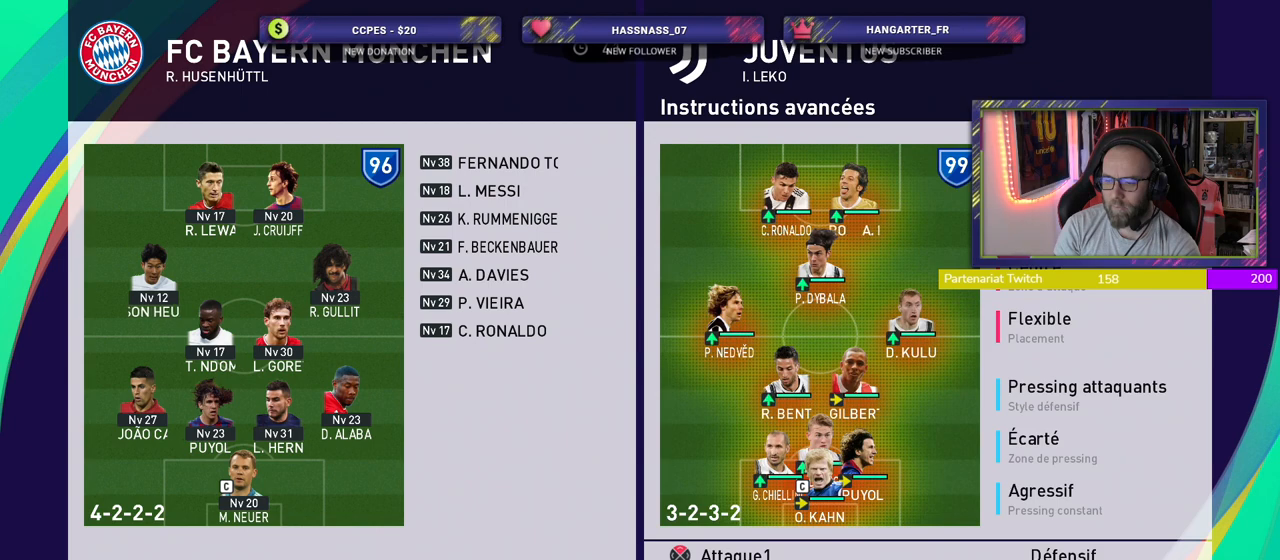
{"buttons": [], "left_stick": "center", "right_stick": "center", "events": [[240, "CROSS", "down"], [400, "CROSS", "up"]]}
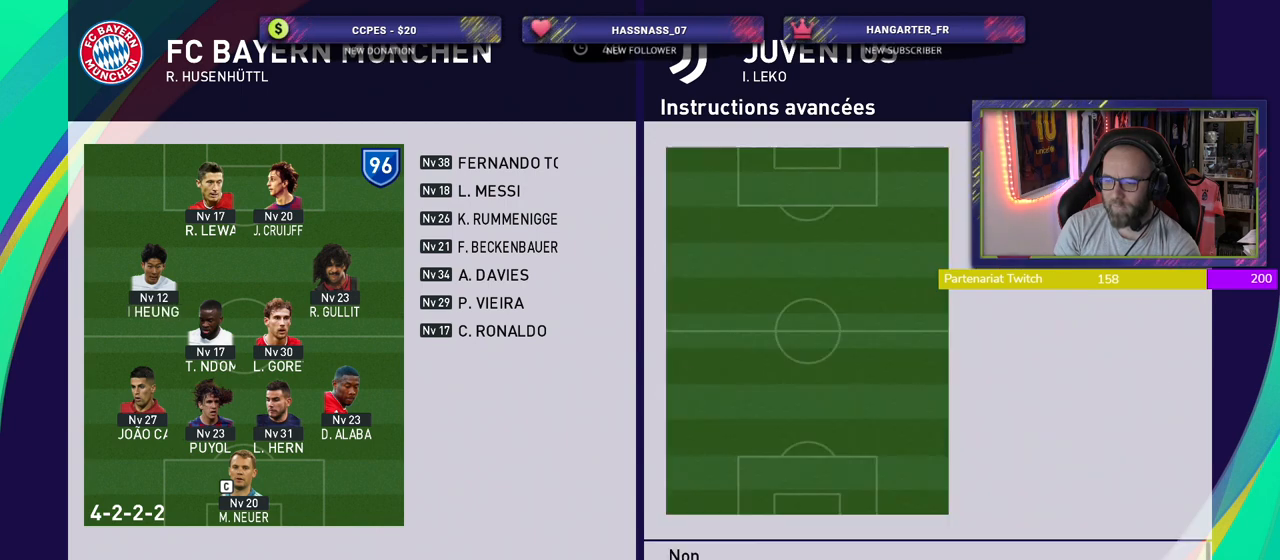
{"buttons": [], "left_stick": "center", "right_stick": "center", "events": []}
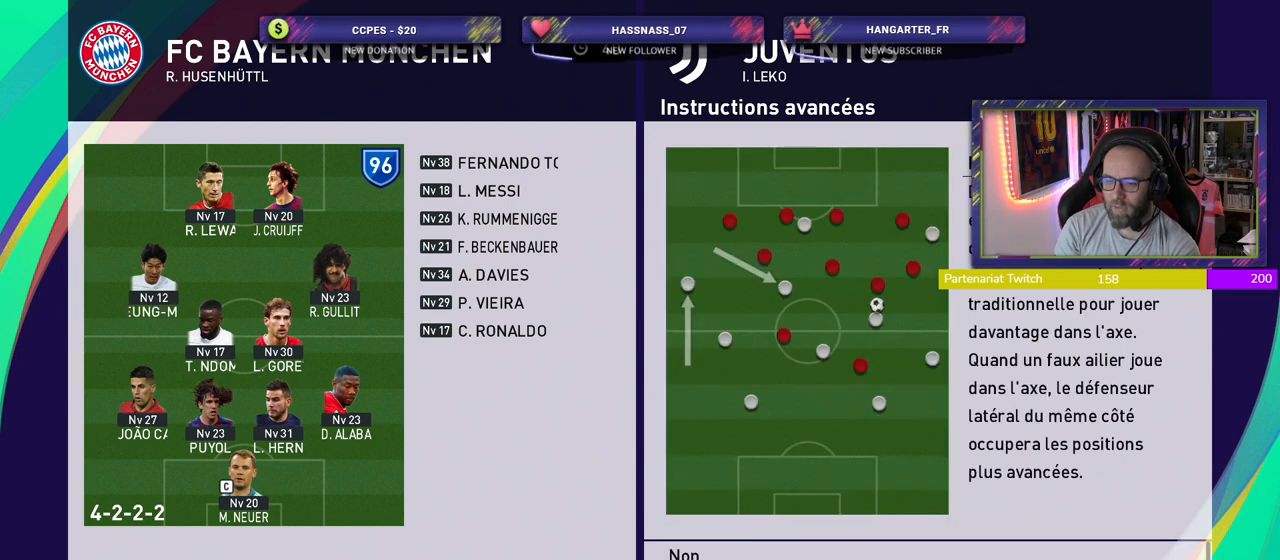
{"buttons": [], "left_stick": "center", "right_stick": "center", "events": []}
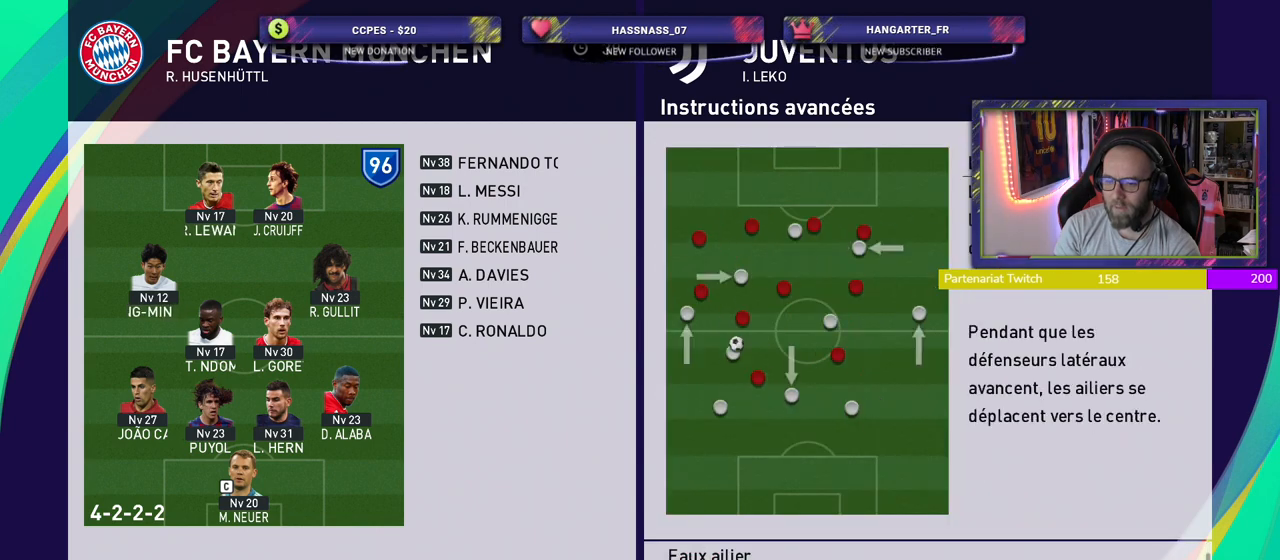
{"buttons": [], "left_stick": "center", "right_stick": "center", "events": []}
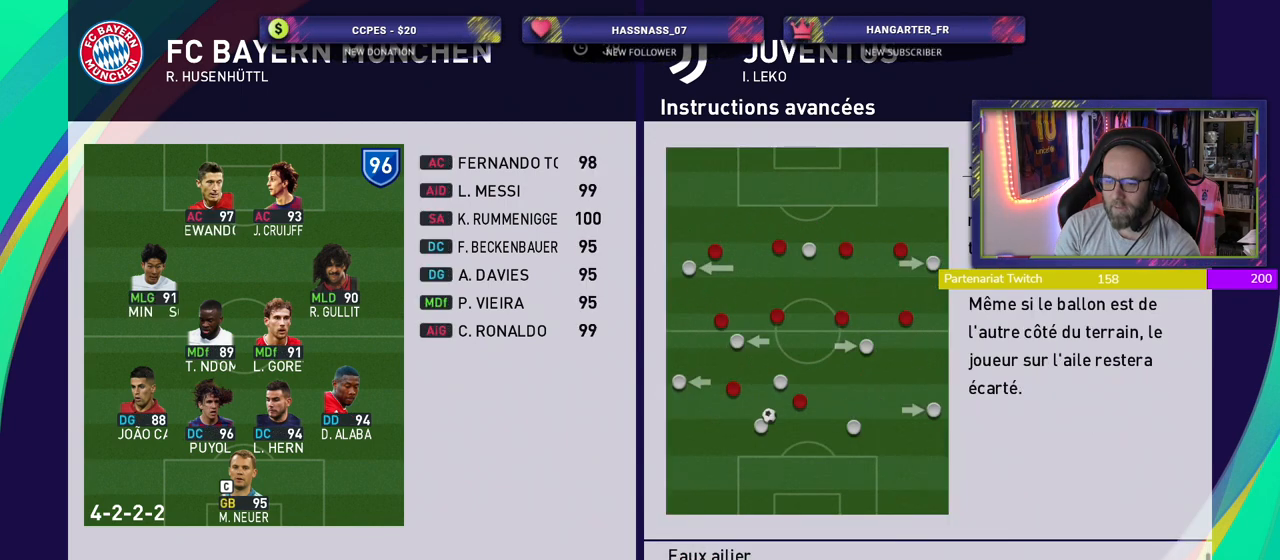
{"buttons": [], "left_stick": "center", "right_stick": "center", "events": [[140, "CROSS", "down"], [280, "CROSS", "up"]]}
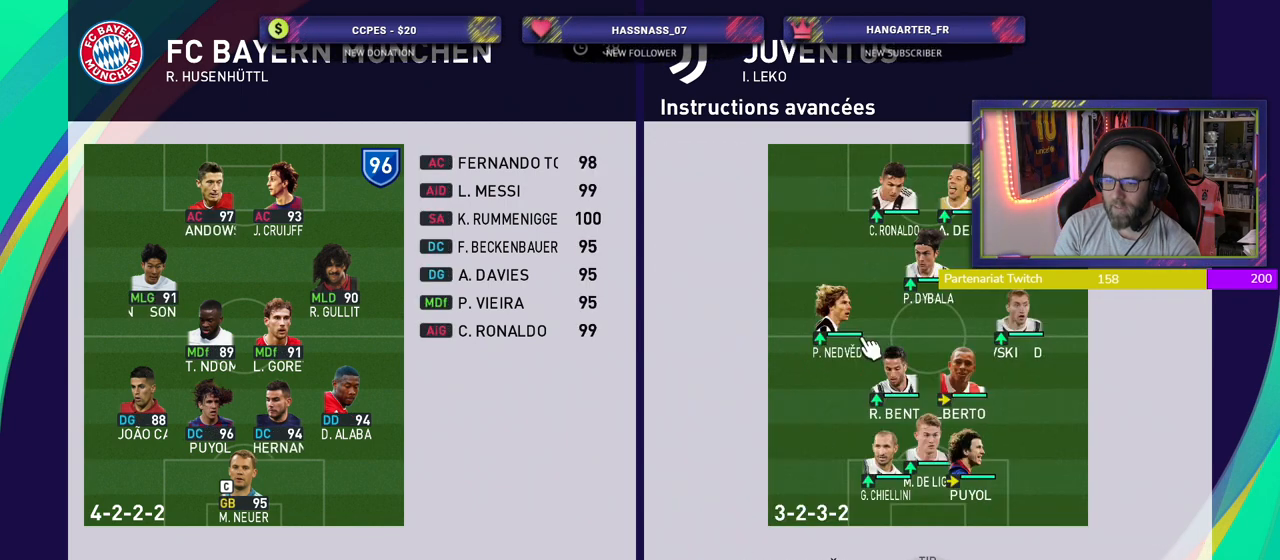
{"buttons": ["CROSS"], "left_stick": "center", "right_stick": "center", "events": [[420, "CROSS", "down"]]}